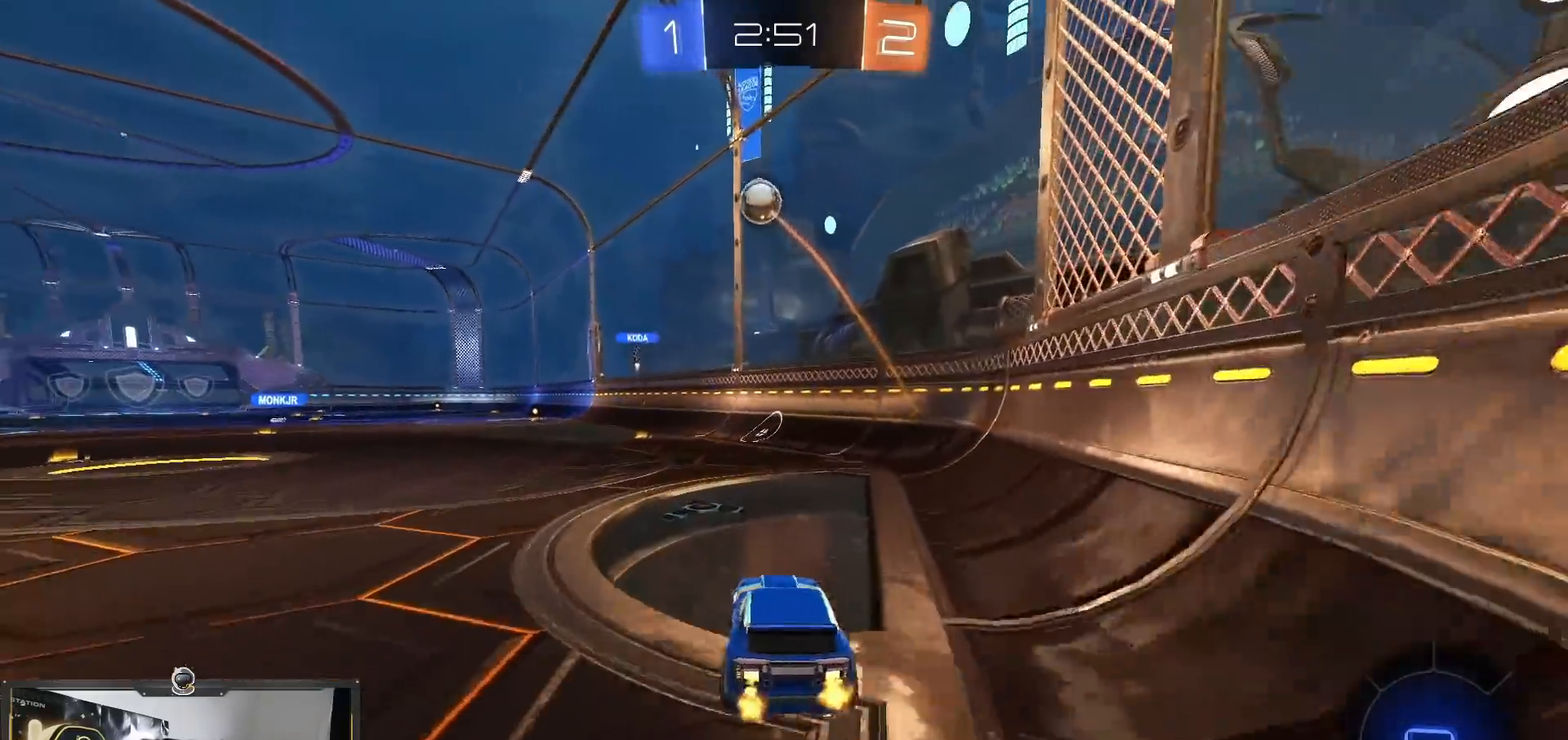
Gameplay with a controller (PlayStation layout); each line is a JSON object with the inputs held at the frame after it. "events" lists button and stick changes between this image and that frame as [ms after this image, input, new state], when the widget could be followed in between. Not read: R1 R3.
{"buttons": ["R2"], "left_stick": "down-left", "right_stick": "center", "events": [[101, "left_stick", "down-right"], [484, "left_stick", "down-left"]]}
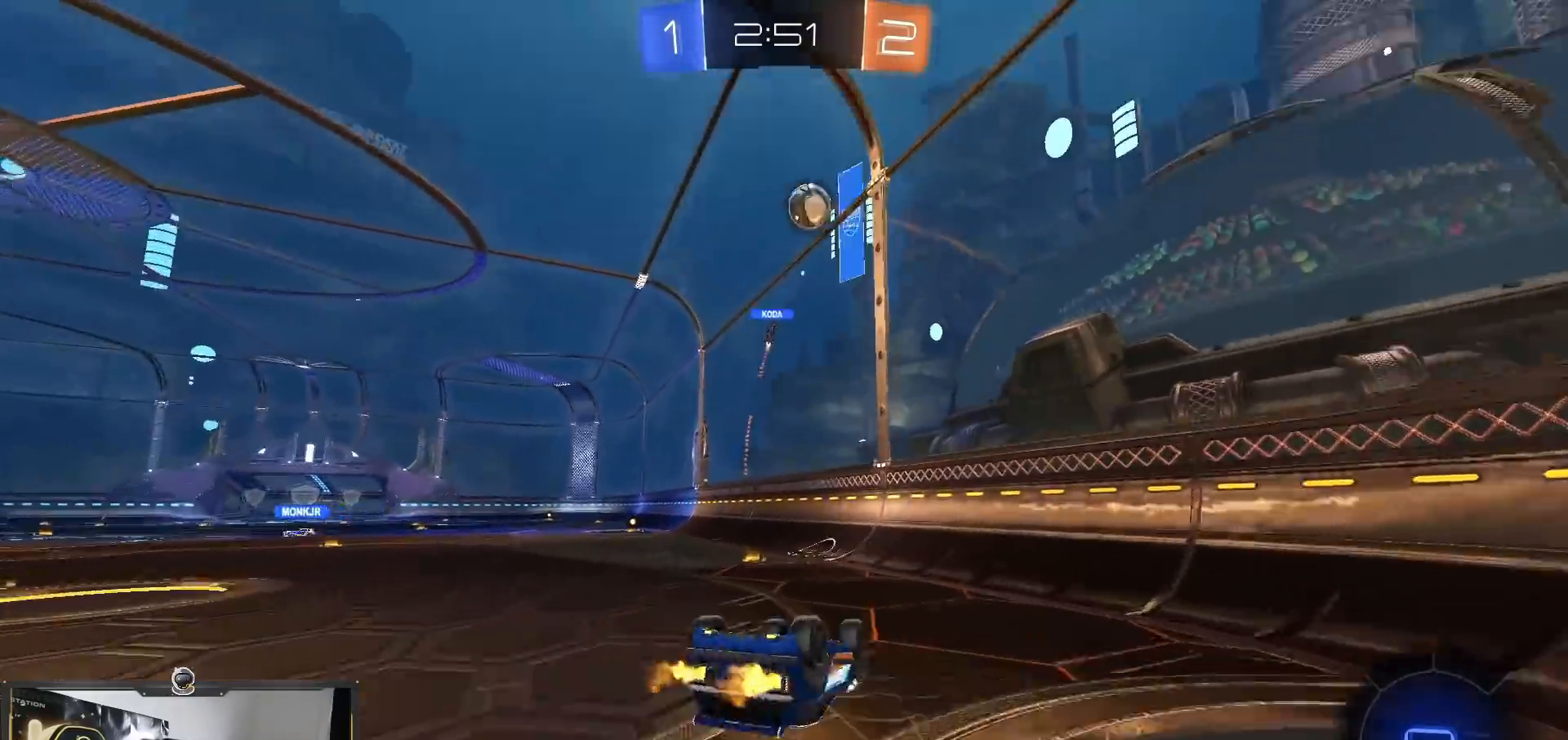
{"buttons": ["R2"], "left_stick": "down-left", "right_stick": "center", "events": [[50, "L1", "down"], [434, "L1", "up"]]}
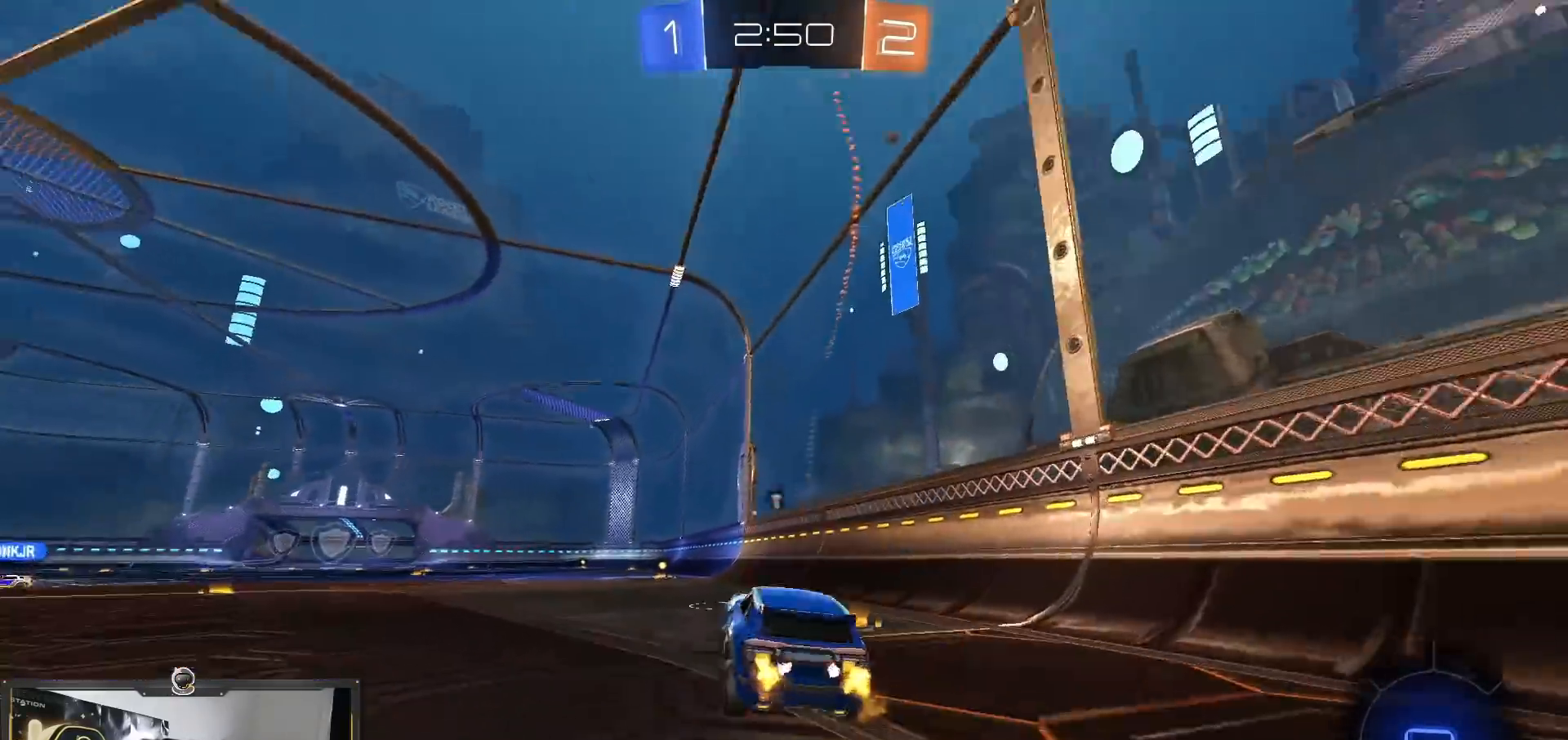
{"buttons": ["R2"], "left_stick": "up-left", "right_stick": "center", "events": [[83, "left_stick", "center"], [283, "CROSS", "down"], [350, "left_stick", "up"], [367, "CROSS", "up"], [500, "left_stick", "up-left"]]}
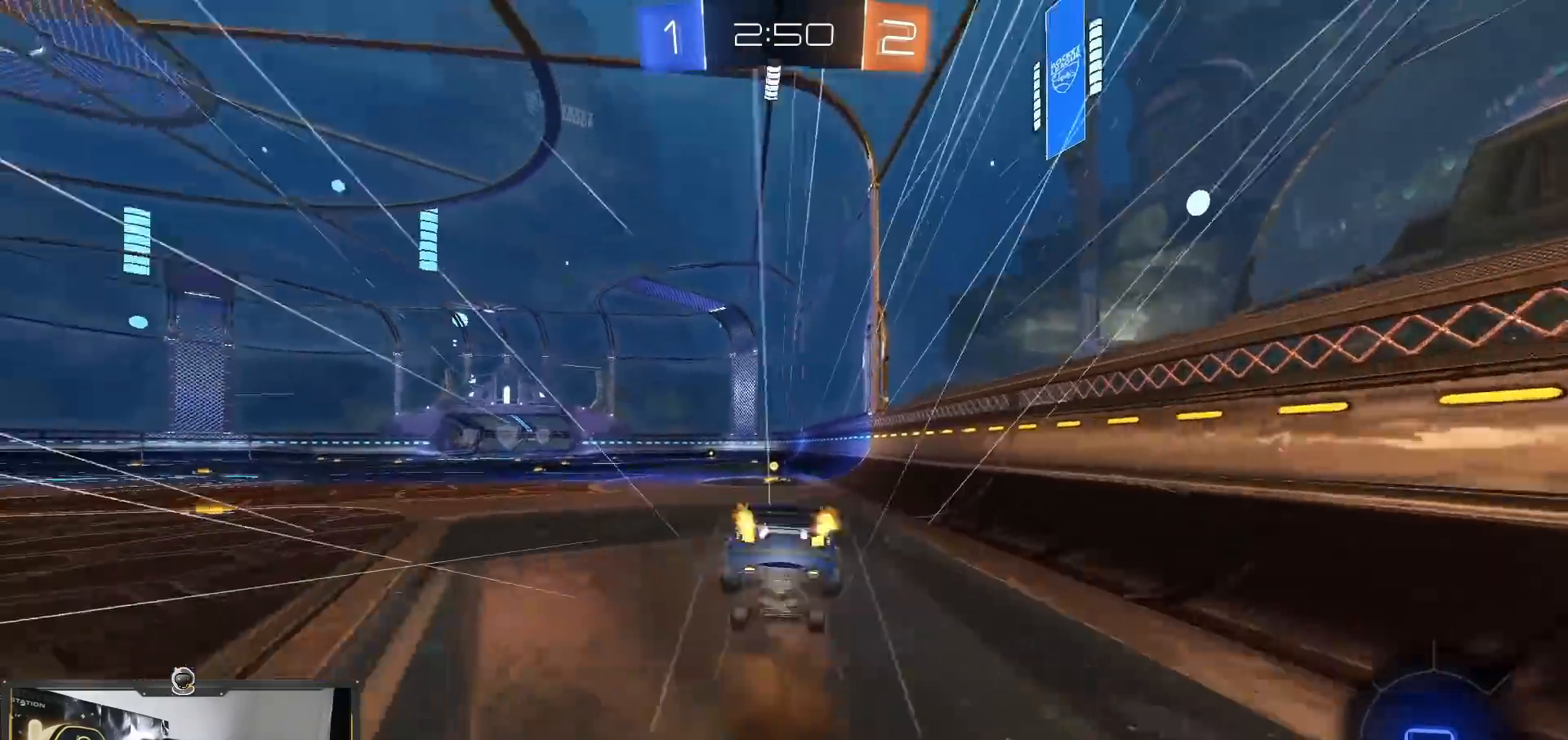
{"buttons": ["R2"], "left_stick": "center", "right_stick": "center", "events": [[234, "left_stick", "center"]]}
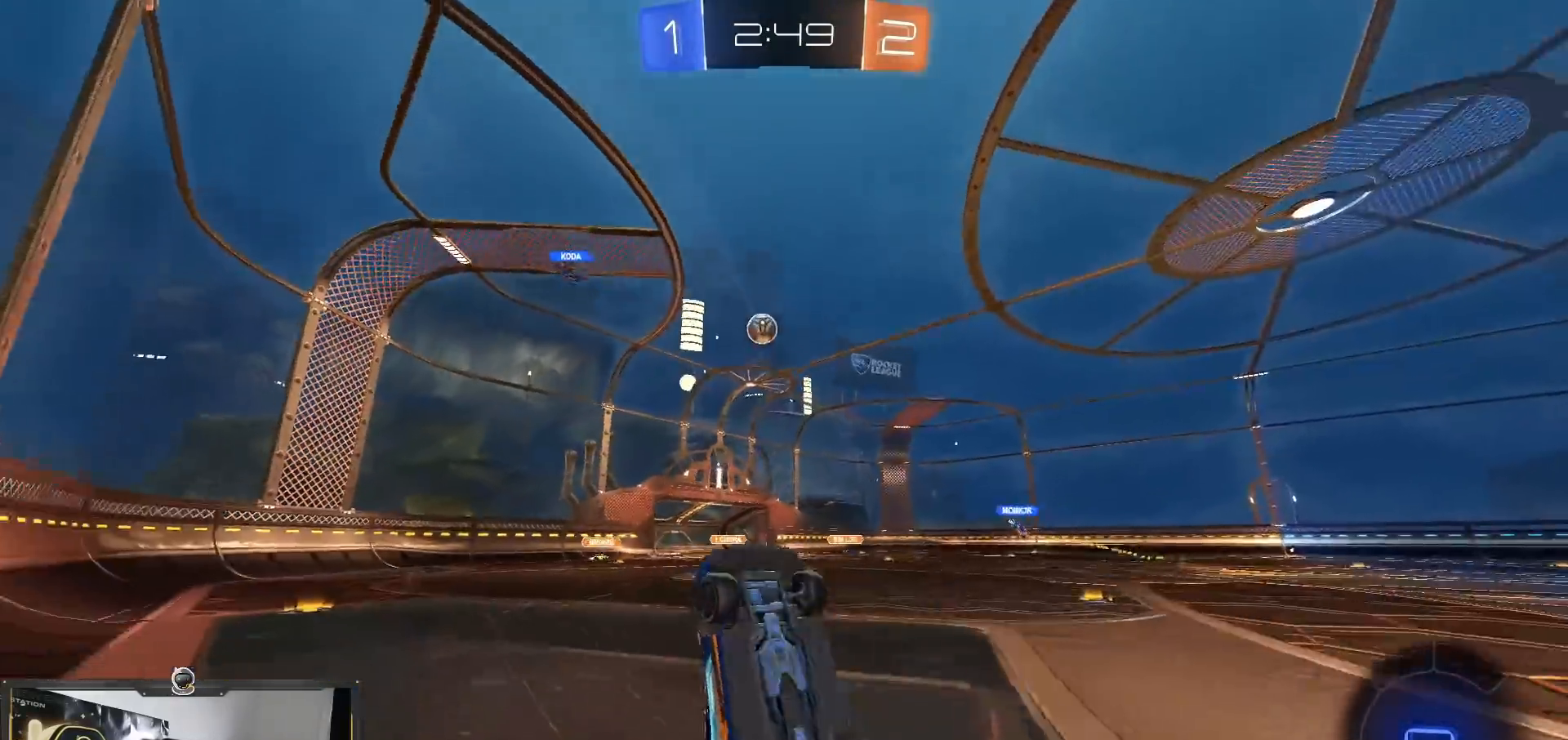
{"buttons": ["R2"], "left_stick": "up-left", "right_stick": "center", "events": [[234, "left_stick", "up-left"]]}
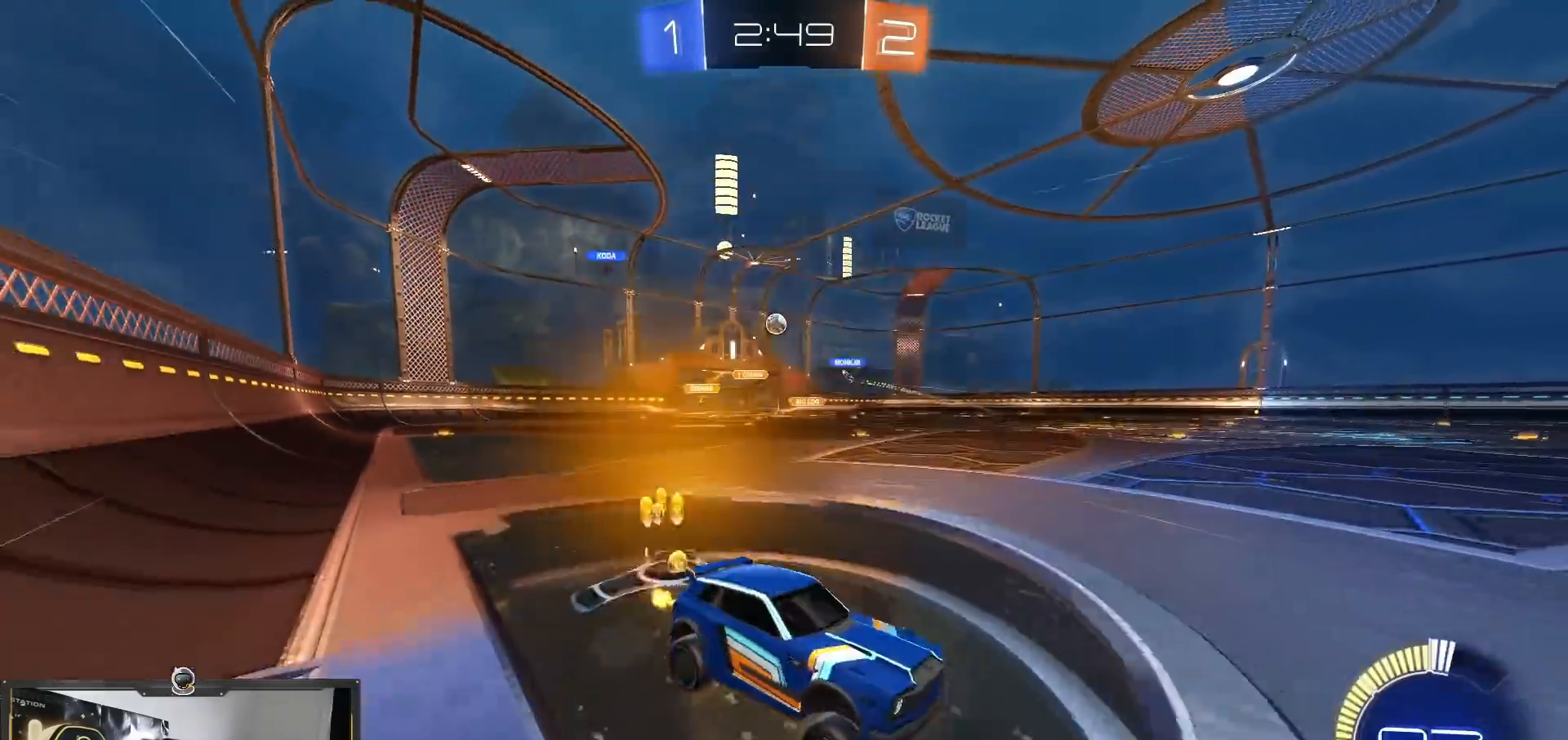
{"buttons": ["R2"], "left_stick": "up-left", "right_stick": "center", "events": []}
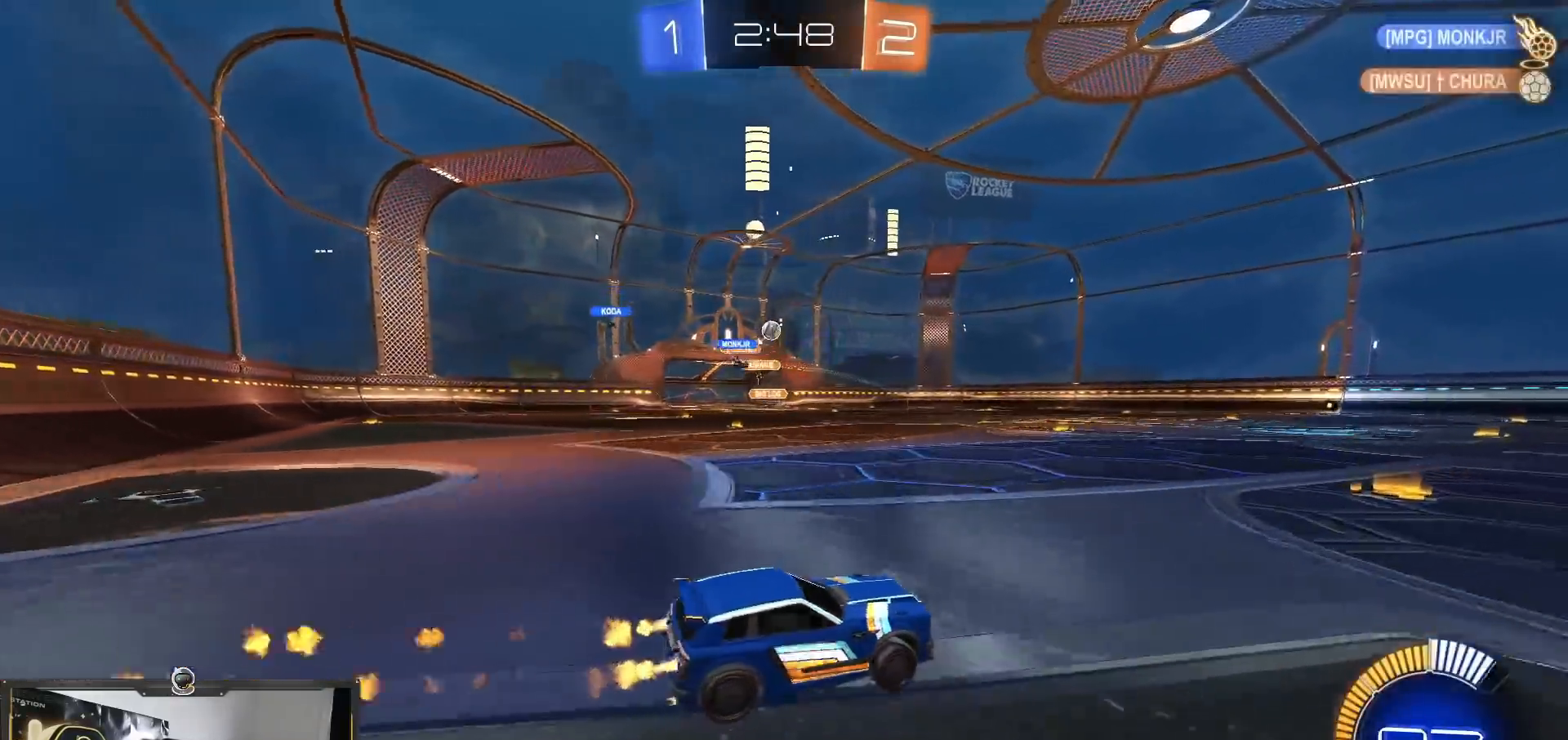
{"buttons": ["R2"], "left_stick": "center", "right_stick": "center", "events": [[150, "left_stick", "center"], [200, "left_stick", "right"], [383, "left_stick", "left"], [467, "left_stick", "center"]]}
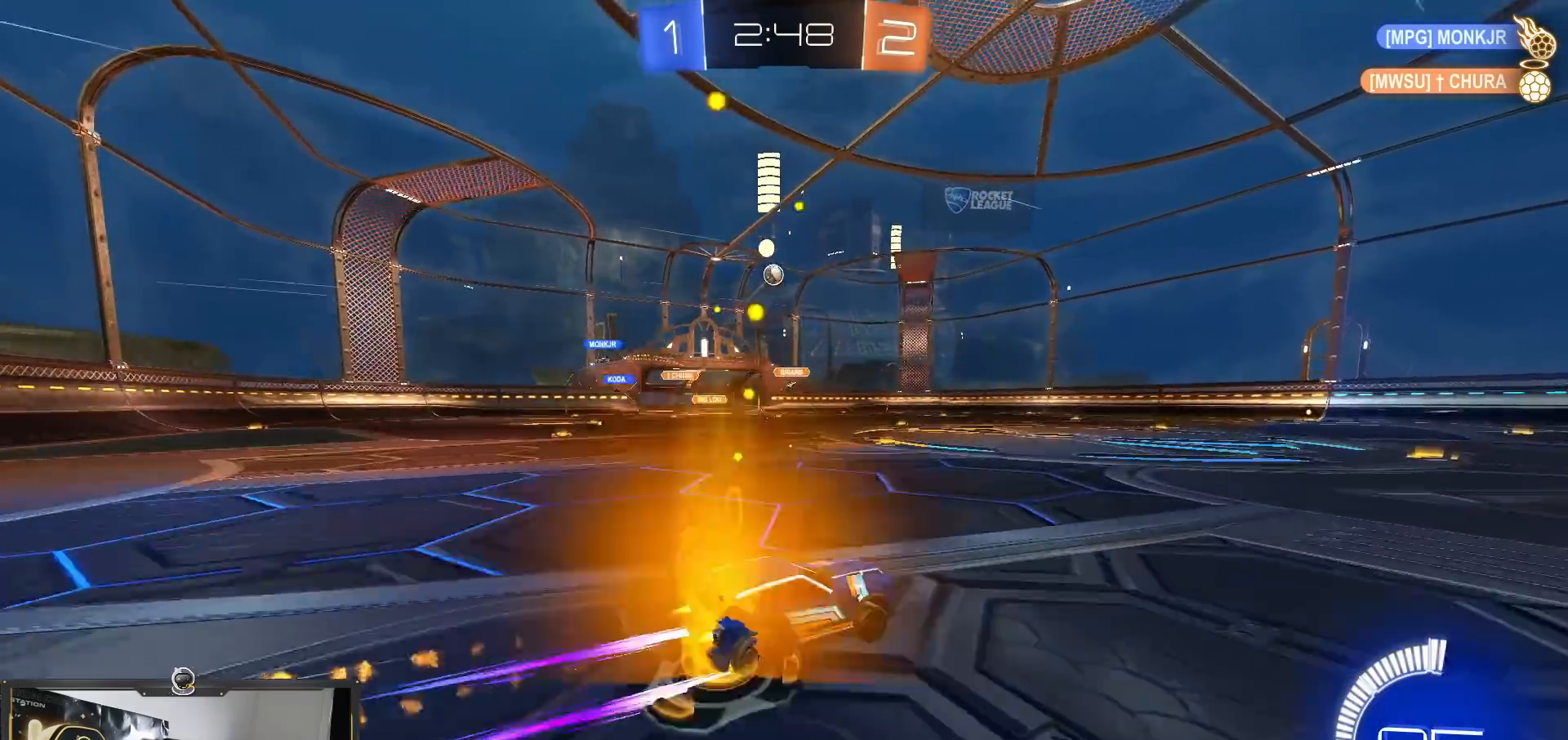
{"buttons": ["L2"], "left_stick": "left", "right_stick": "center", "events": [[250, "left_stick", "left"], [334, "R2", "up"], [350, "L2", "down"]]}
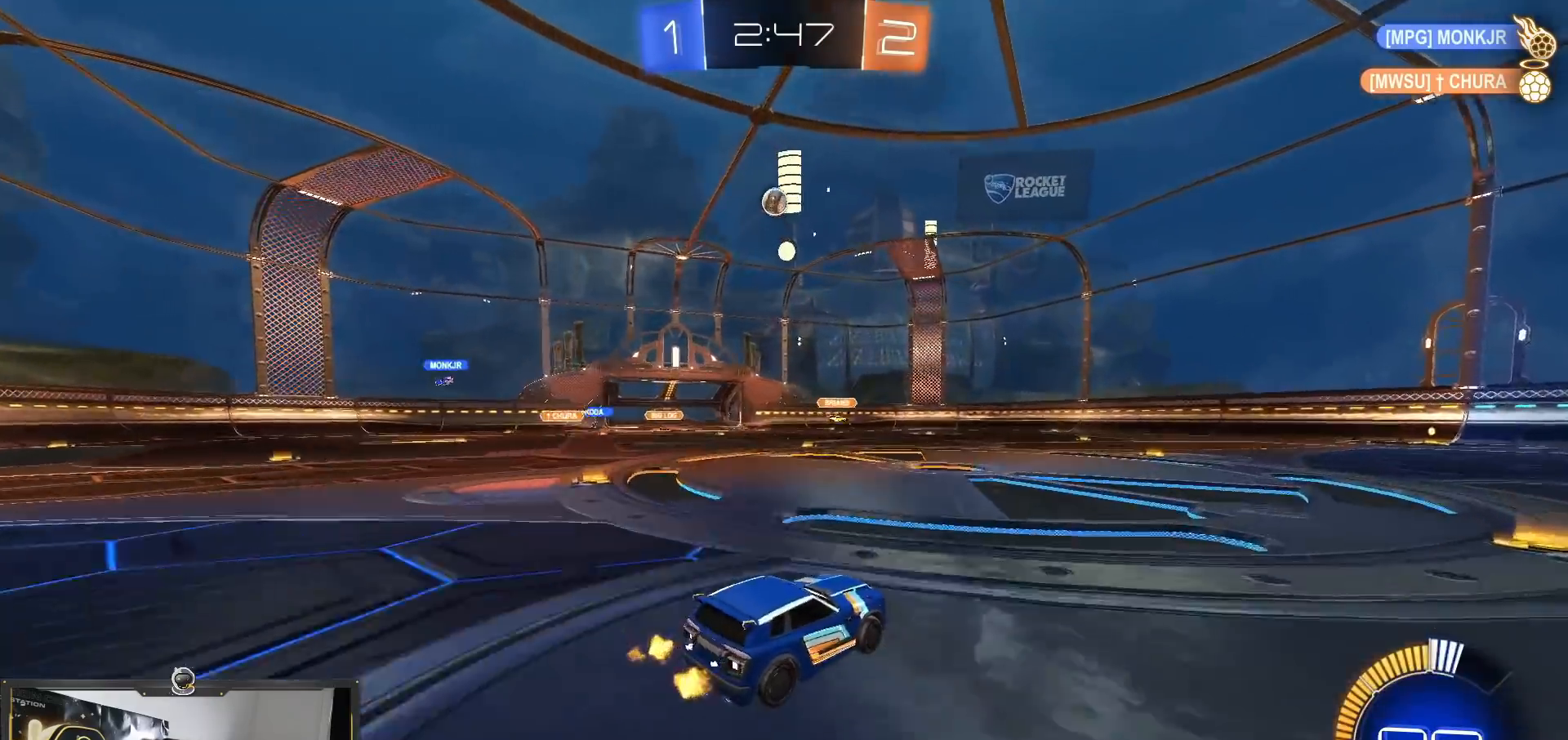
{"buttons": ["R2"], "left_stick": "down-right", "right_stick": "center", "events": [[67, "R2", "down"], [84, "CROSS", "down"], [84, "L2", "up"], [84, "left_stick", "down-right"], [351, "CROSS", "up"], [384, "left_stick", "center"], [418, "CROSS", "down"], [451, "left_stick", "down-right"], [484, "CROSS", "up"]]}
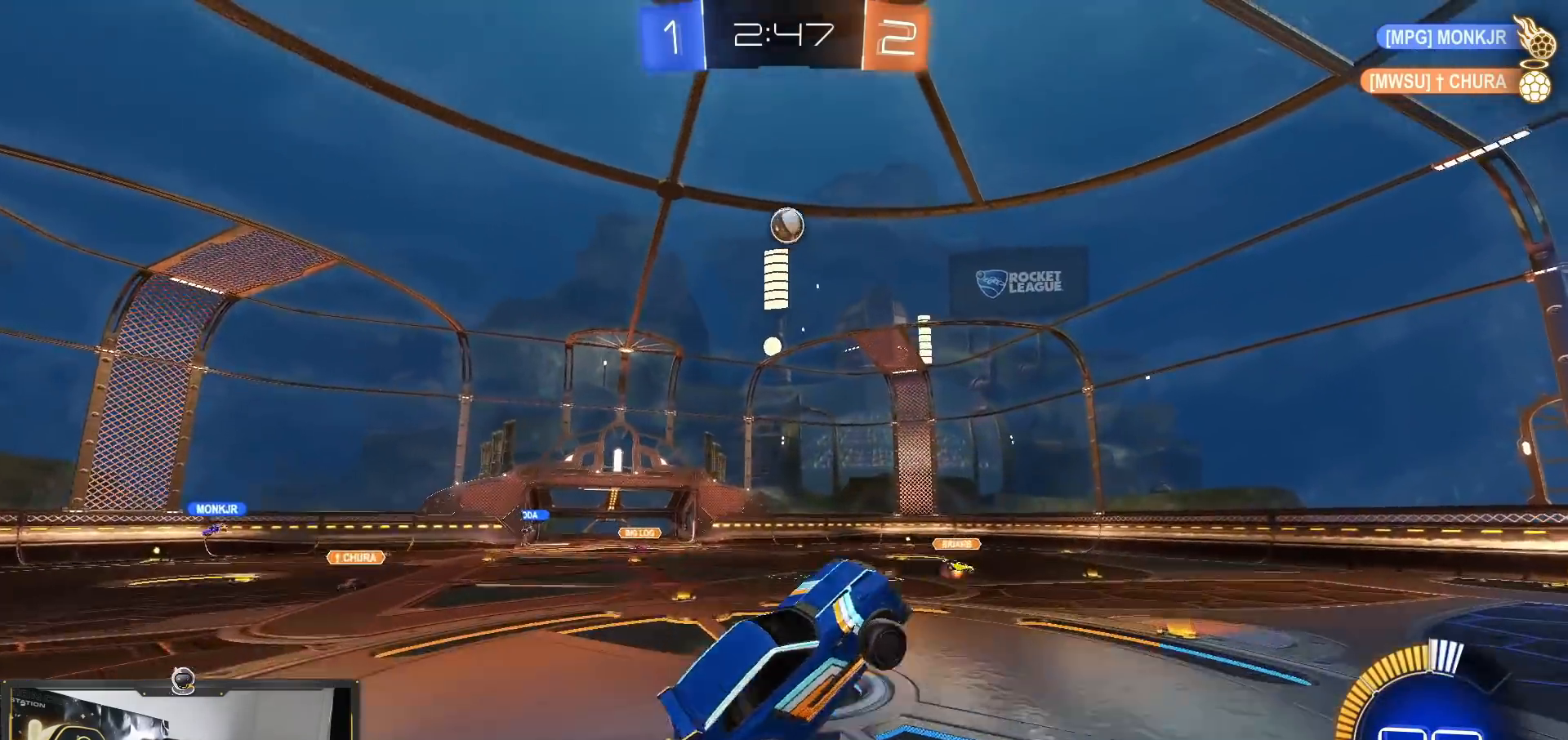
{"buttons": ["R2"], "left_stick": "left", "right_stick": "center", "events": [[200, "left_stick", "up"], [417, "left_stick", "left"]]}
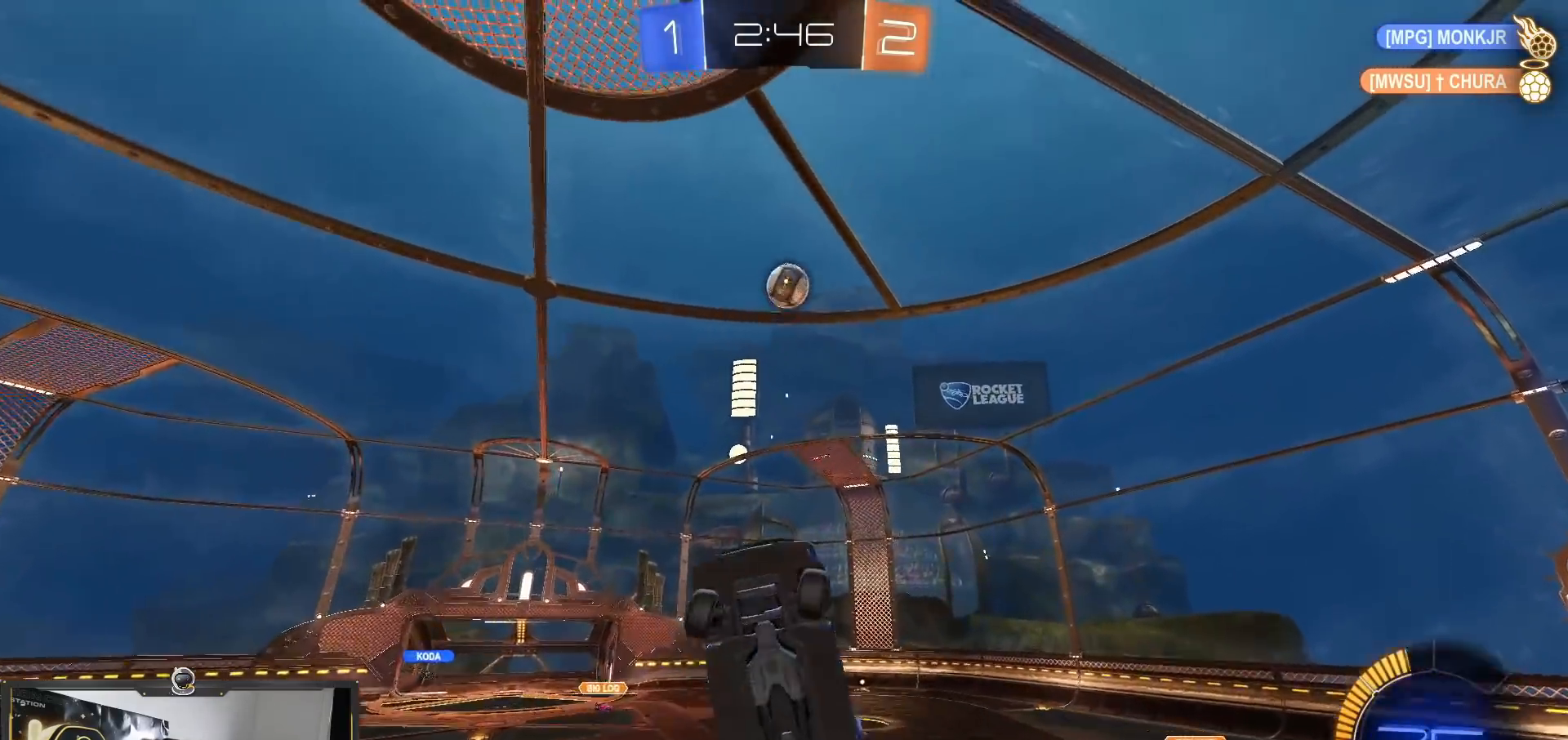
{"buttons": ["R2"], "left_stick": "up-left", "right_stick": "center", "events": [[16, "left_stick", "down-left"], [183, "left_stick", "down-right"], [300, "left_stick", "up"], [400, "left_stick", "up-left"]]}
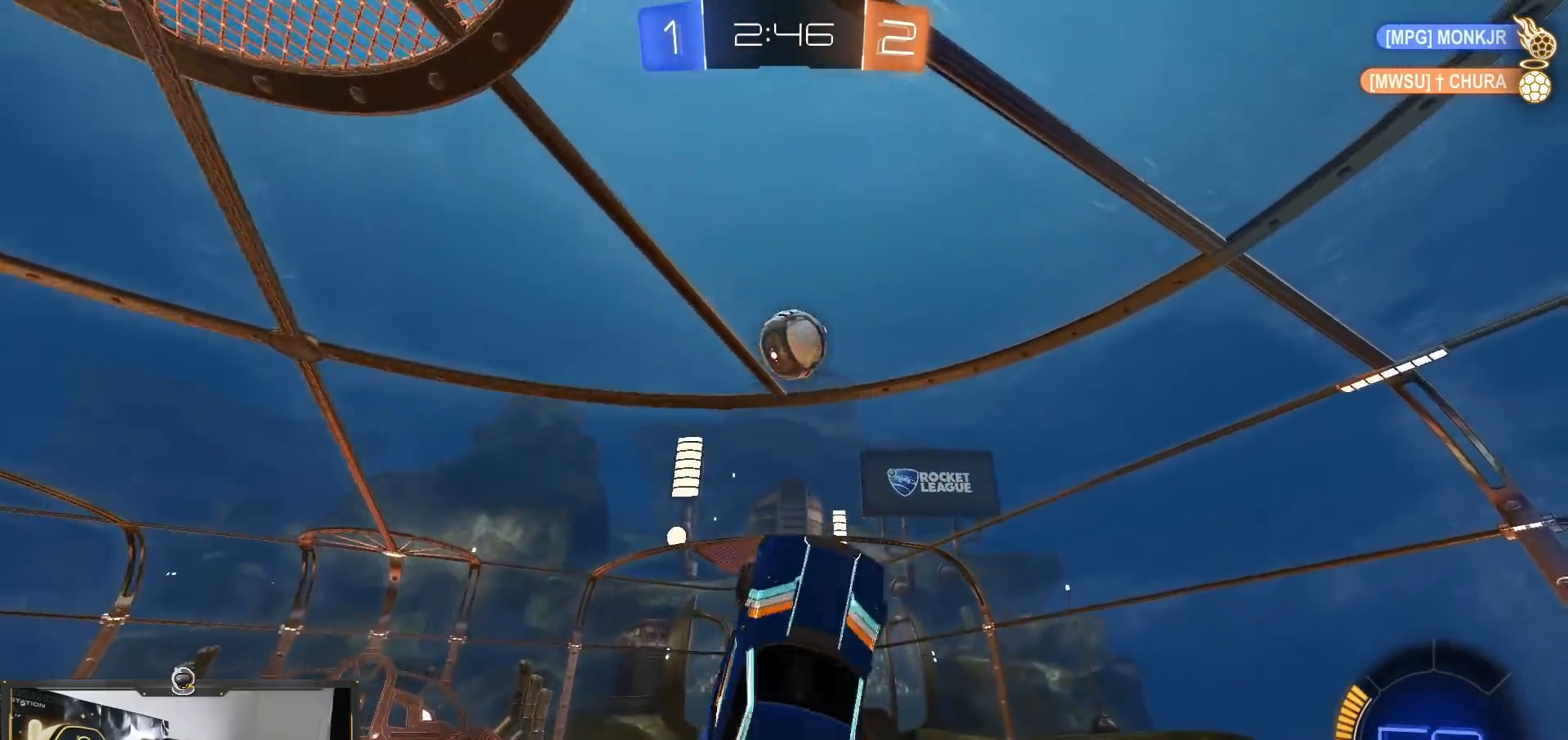
{"buttons": ["R2"], "left_stick": "center", "right_stick": "center", "events": [[50, "left_stick", "up-right"], [133, "left_stick", "right"], [350, "left_stick", "up"], [467, "left_stick", "center"]]}
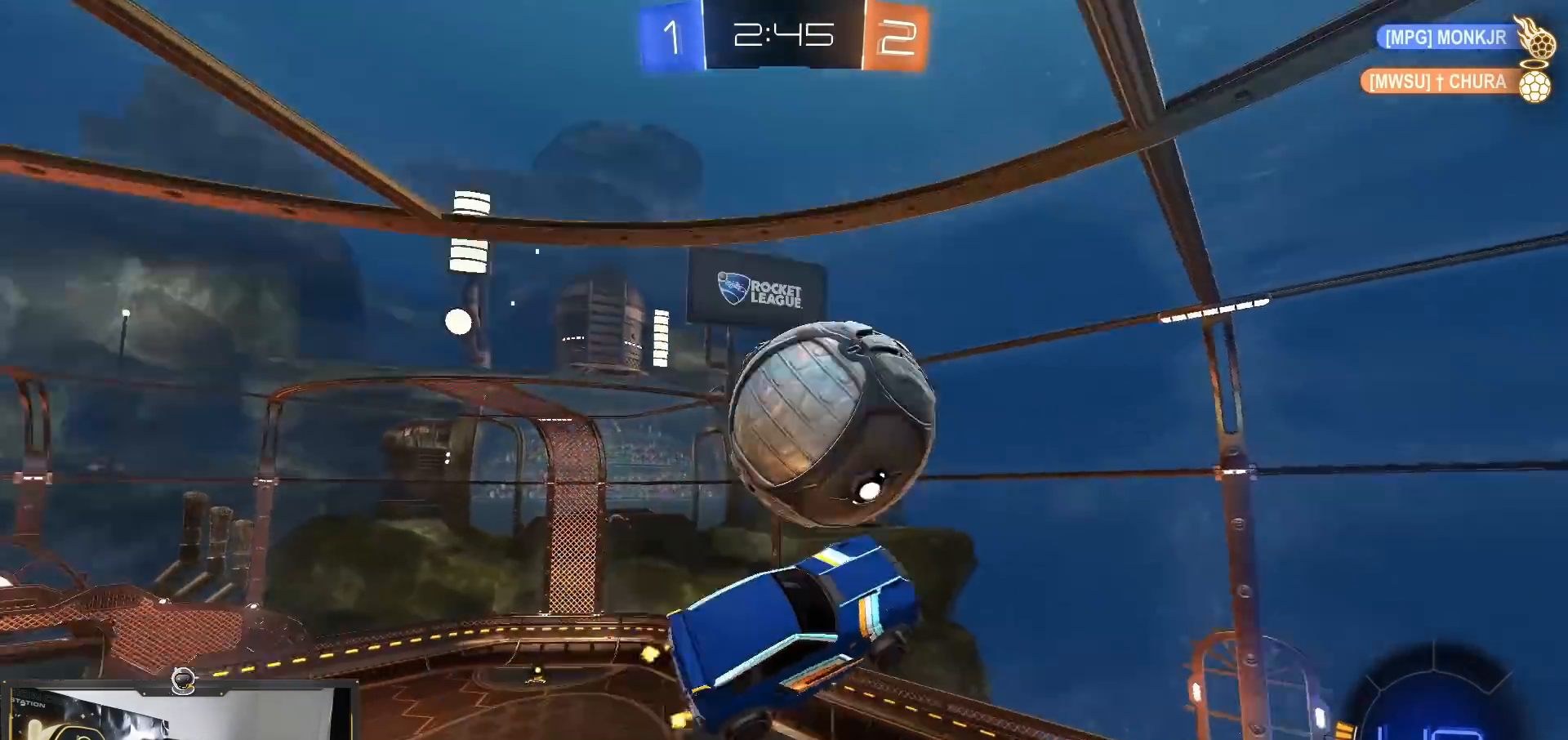
{"buttons": ["R2"], "left_stick": "center", "right_stick": "center", "events": [[16, "left_stick", "up"], [150, "L1", "down"], [216, "left_stick", "right"], [283, "left_stick", "down-right"], [433, "left_stick", "center"], [450, "L1", "up"]]}
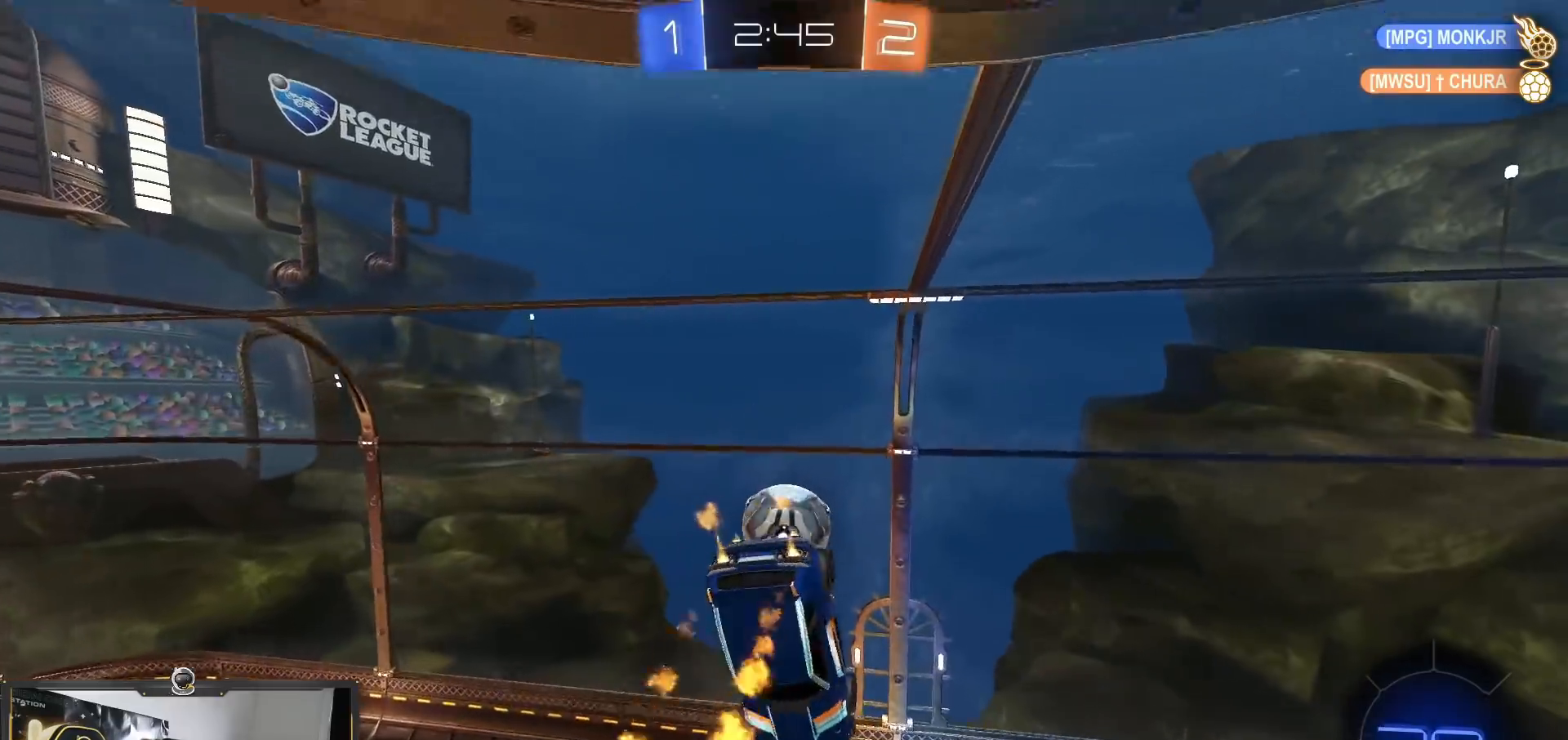
{"buttons": ["R2"], "left_stick": "up-left", "right_stick": "center", "events": [[501, "left_stick", "up-left"]]}
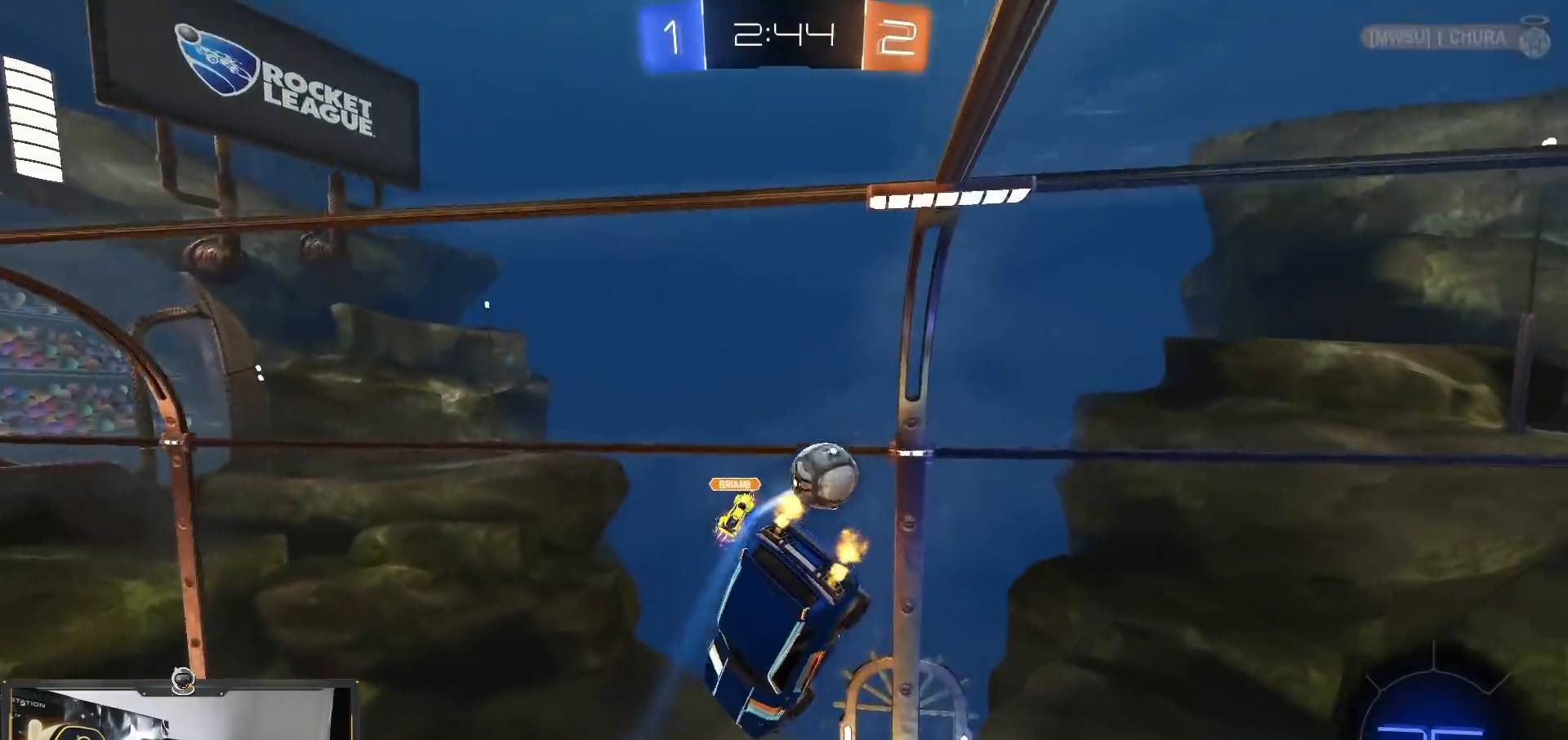
{"buttons": ["L1", "R2"], "left_stick": "down", "right_stick": "center", "events": [[300, "left_stick", "down-left"], [367, "left_stick", "down"], [417, "L1", "down"]]}
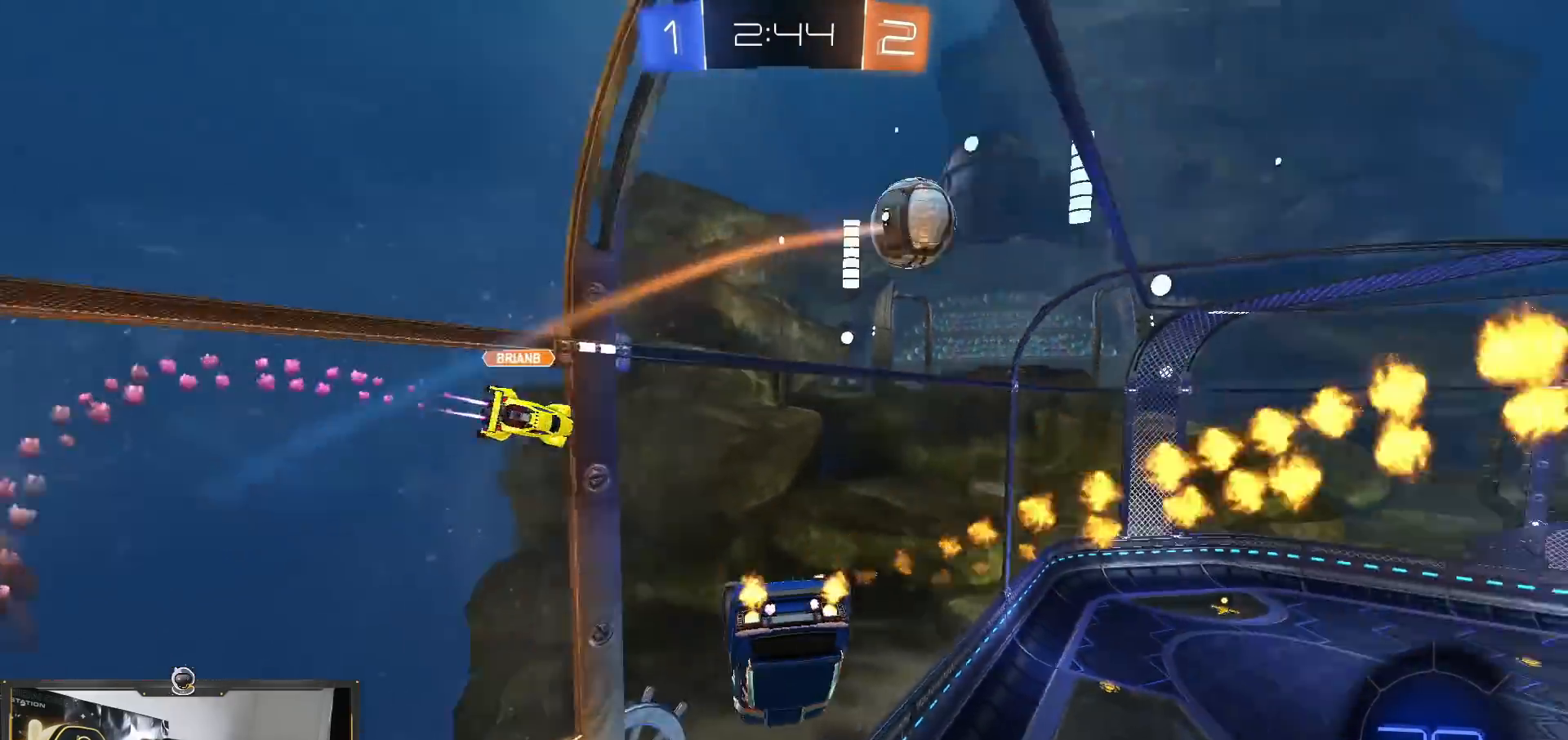
{"buttons": ["R2"], "left_stick": "up-left", "right_stick": "center", "events": [[33, "L1", "up"], [100, "left_stick", "center"], [400, "left_stick", "up-left"]]}
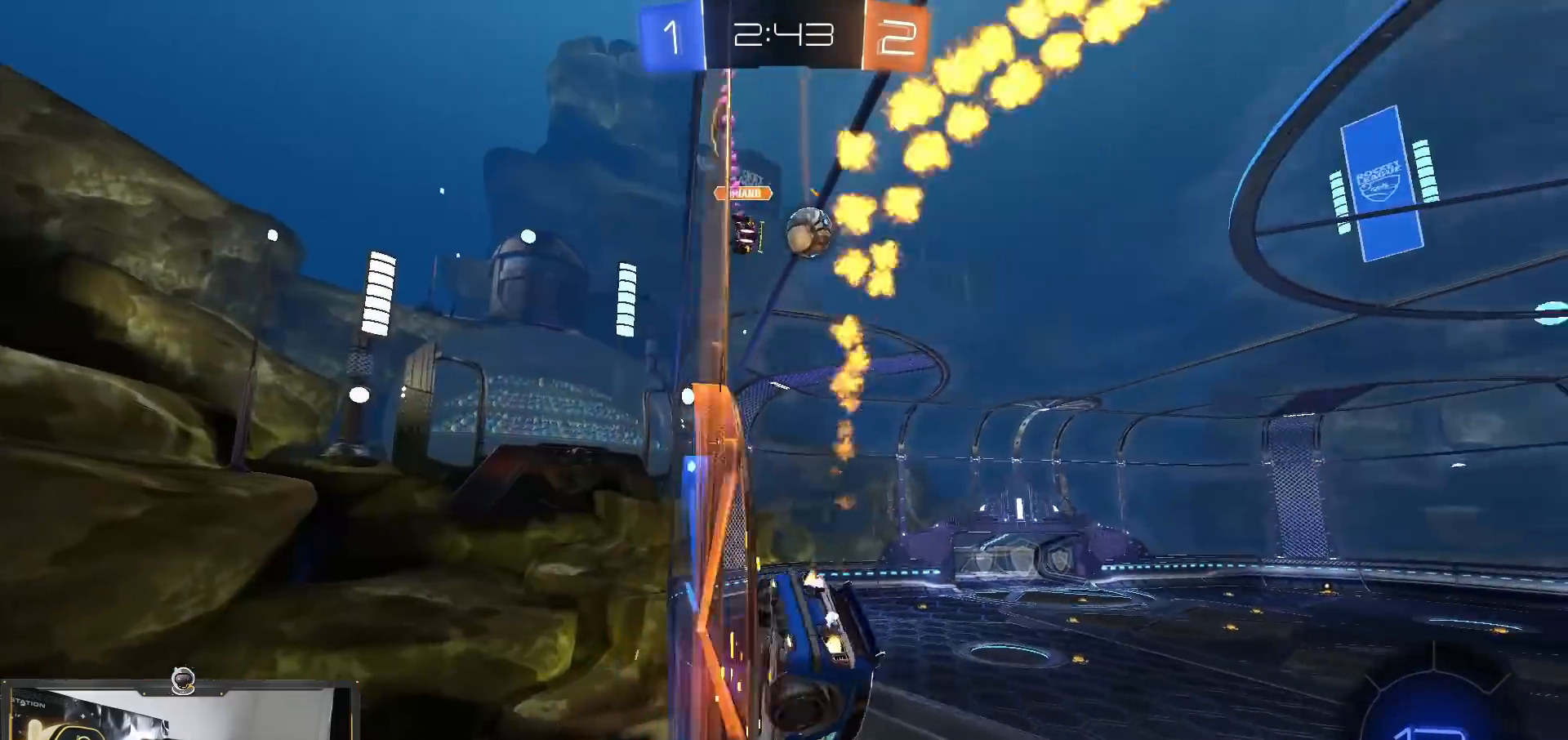
{"buttons": ["R2"], "left_stick": "down-left", "right_stick": "center", "events": [[83, "left_stick", "center"], [183, "left_stick", "left"], [500, "left_stick", "down-left"]]}
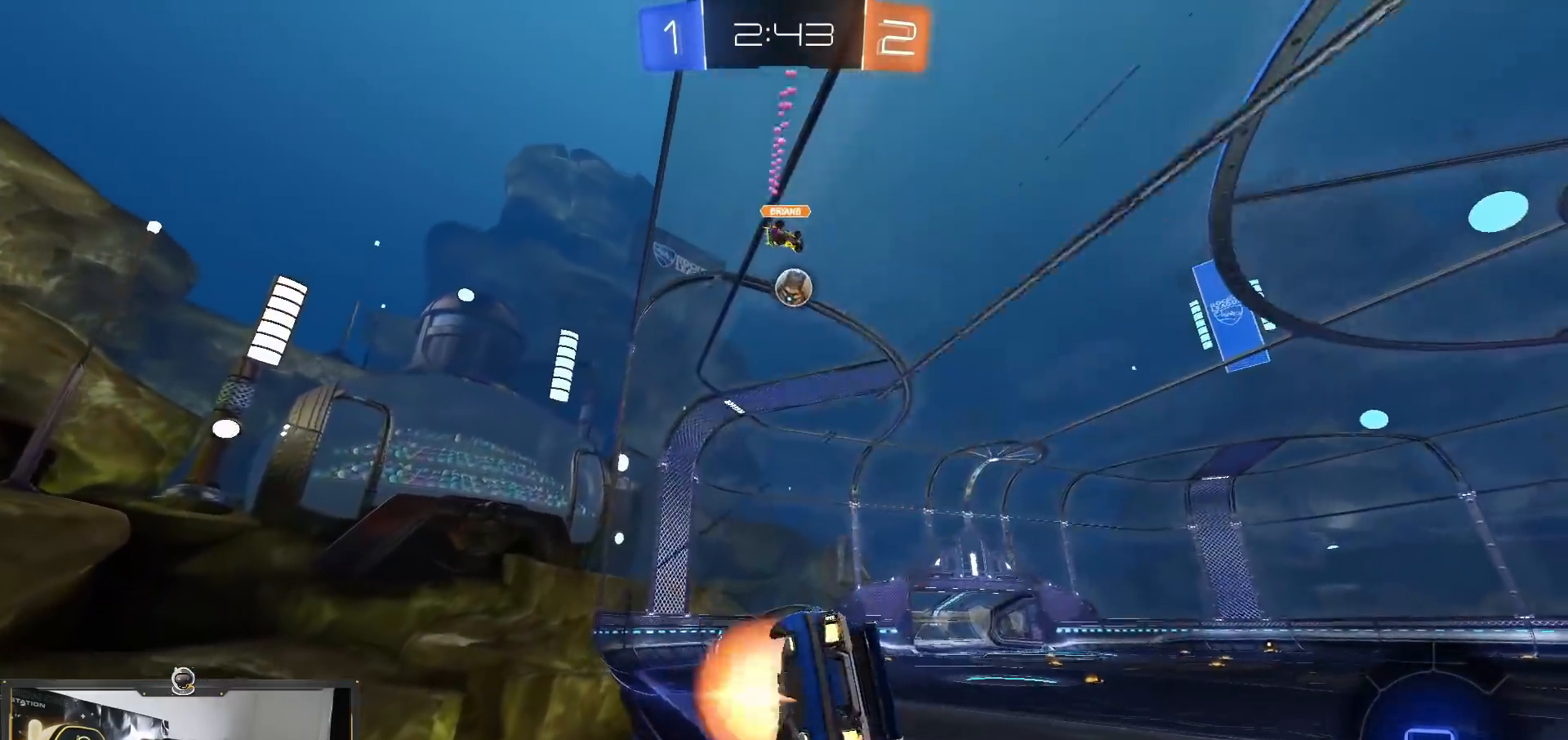
{"buttons": ["CROSS", "R2"], "left_stick": "up", "right_stick": "center"}
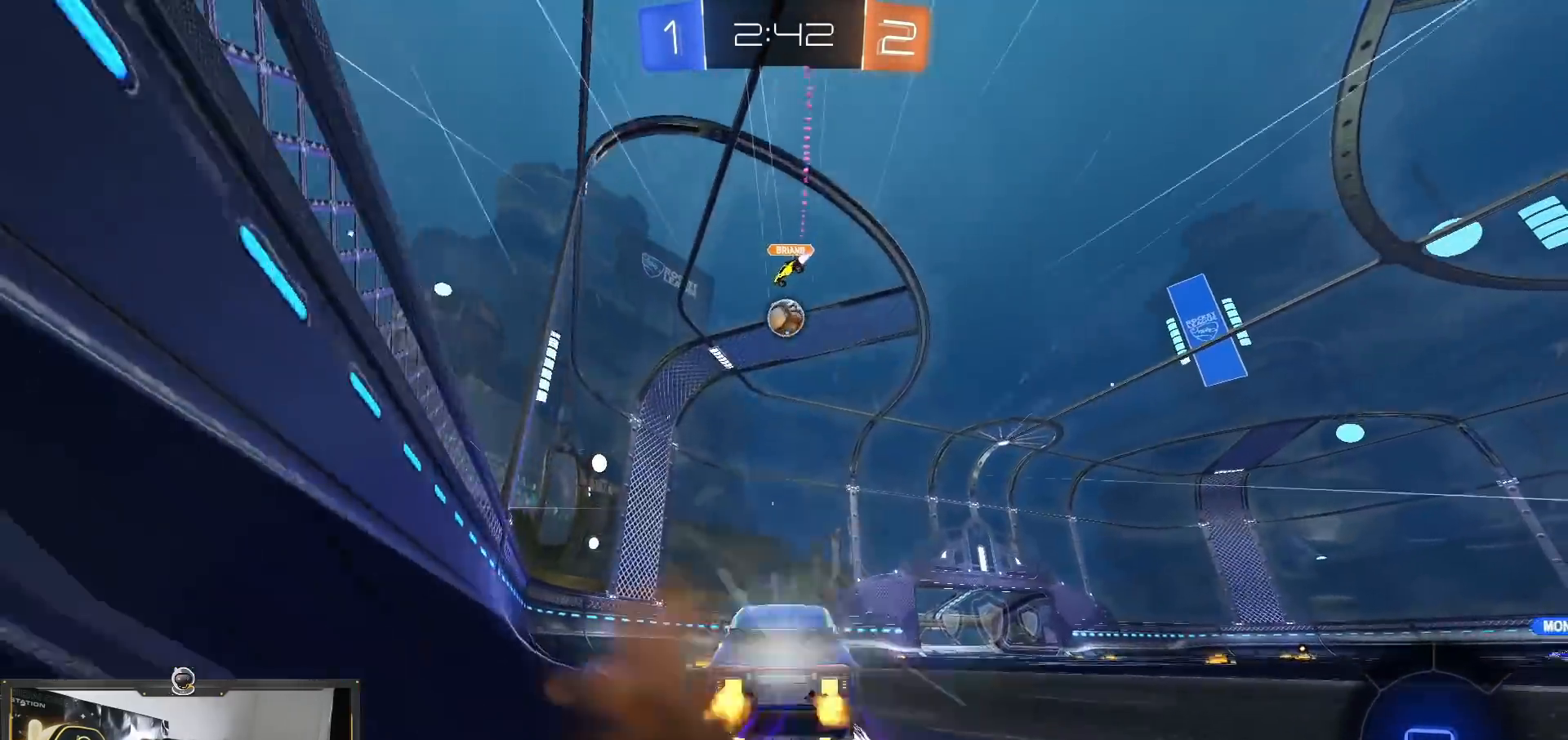
{"buttons": ["R2"], "left_stick": "center", "right_stick": "center", "events": [[66, "CROSS", "up"], [150, "left_stick", "center"], [200, "left_stick", "left"], [417, "left_stick", "center"]]}
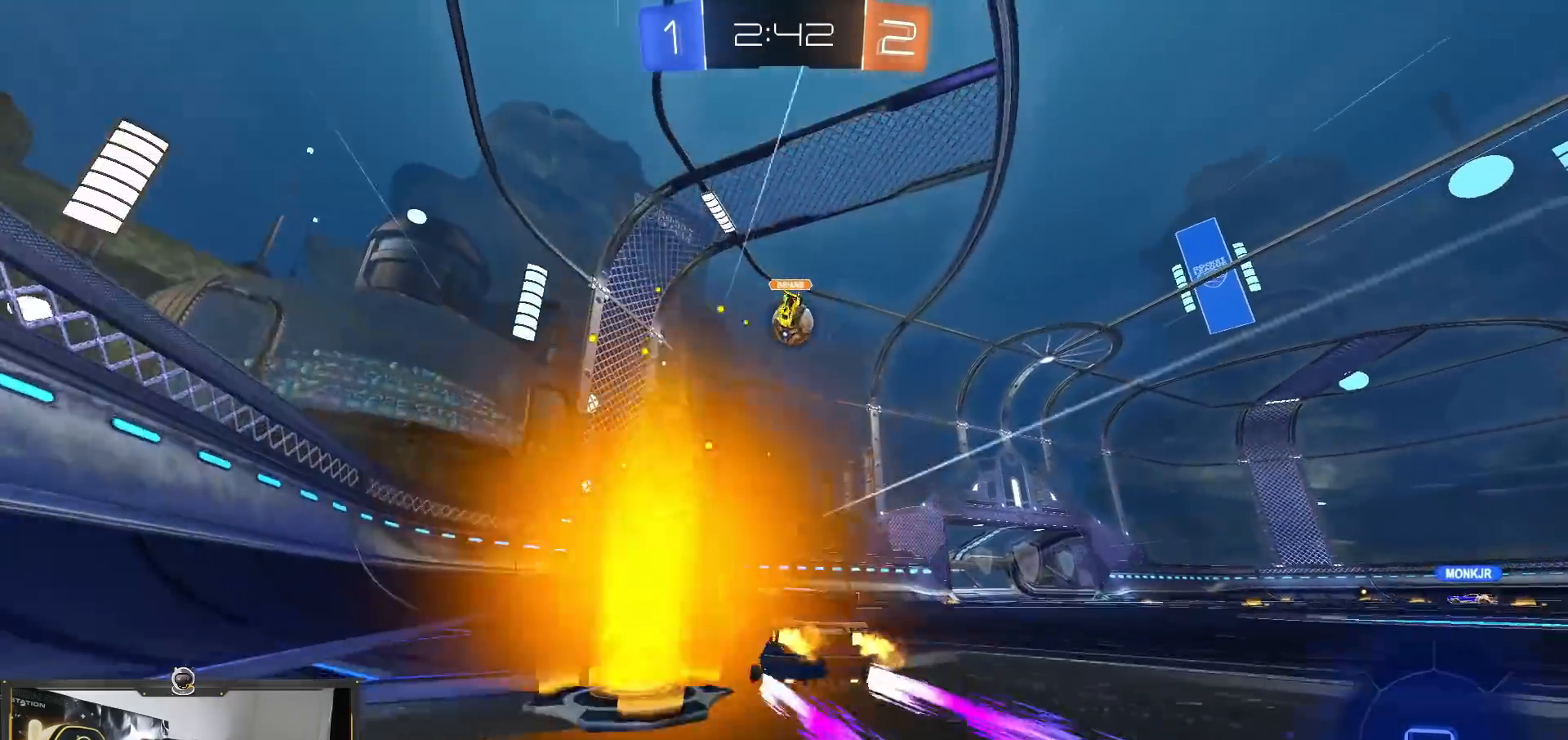
{"buttons": ["R2"], "left_stick": "right", "right_stick": "center", "events": [[33, "left_stick", "right"], [267, "left_stick", "center"], [467, "left_stick", "right"]]}
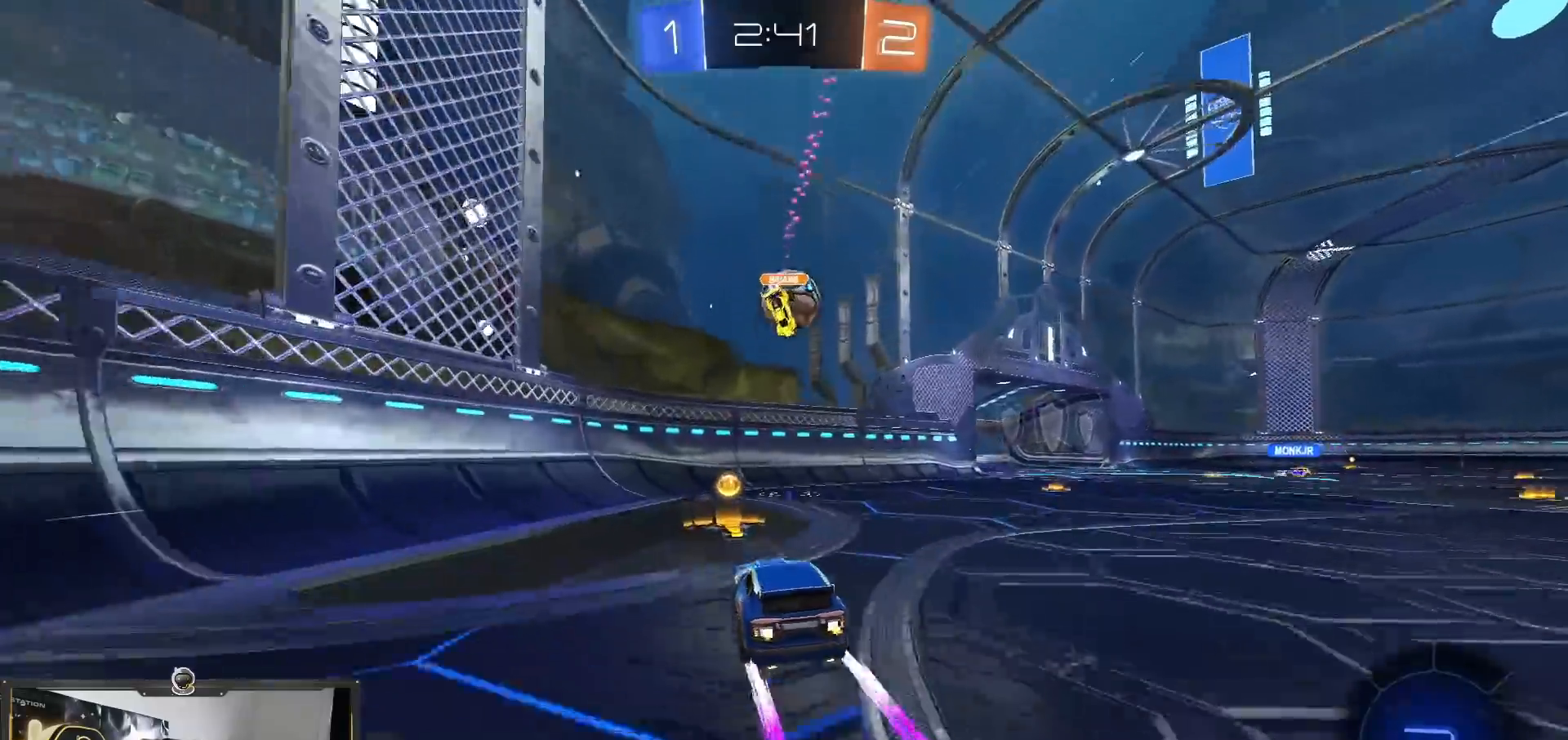
{"buttons": ["R2"], "left_stick": "left", "right_stick": "center", "events": [[167, "left_stick", "center"], [267, "left_stick", "right"], [434, "left_stick", "left"]]}
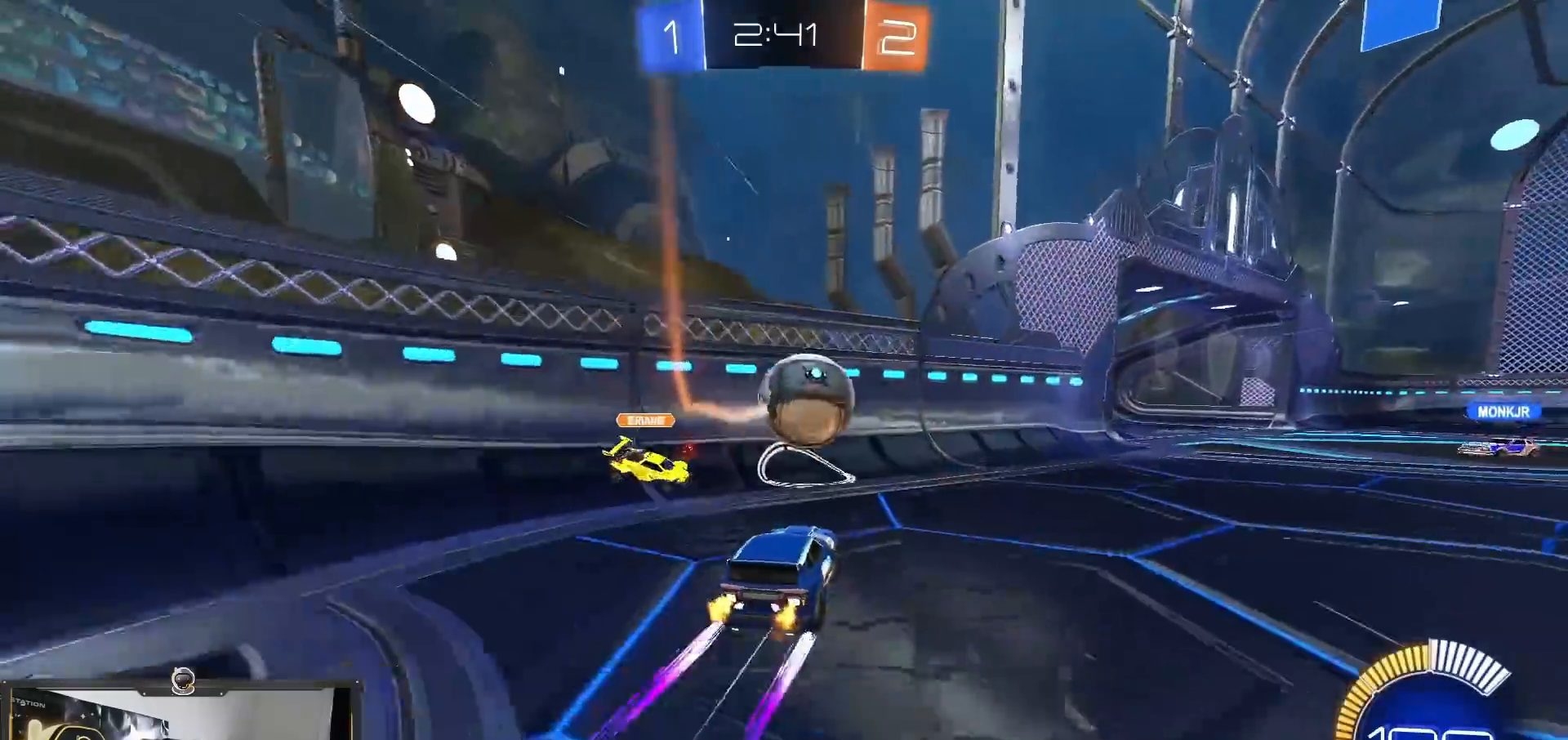
{"buttons": ["R2"], "left_stick": "right", "right_stick": "center", "events": [[150, "left_stick", "right"]]}
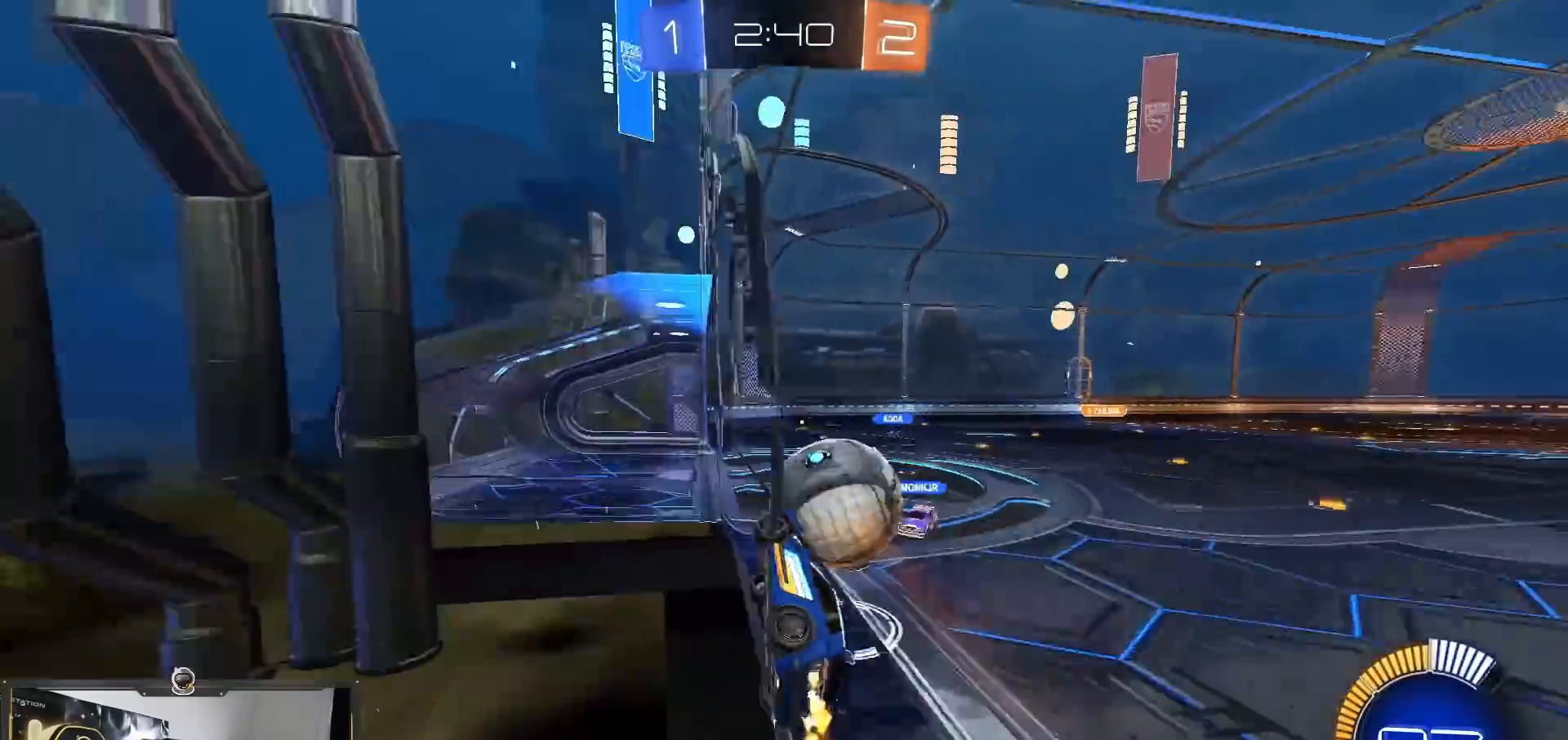
{"buttons": ["R2"], "left_stick": "down-right", "right_stick": "center", "events": [[483, "left_stick", "down-right"]]}